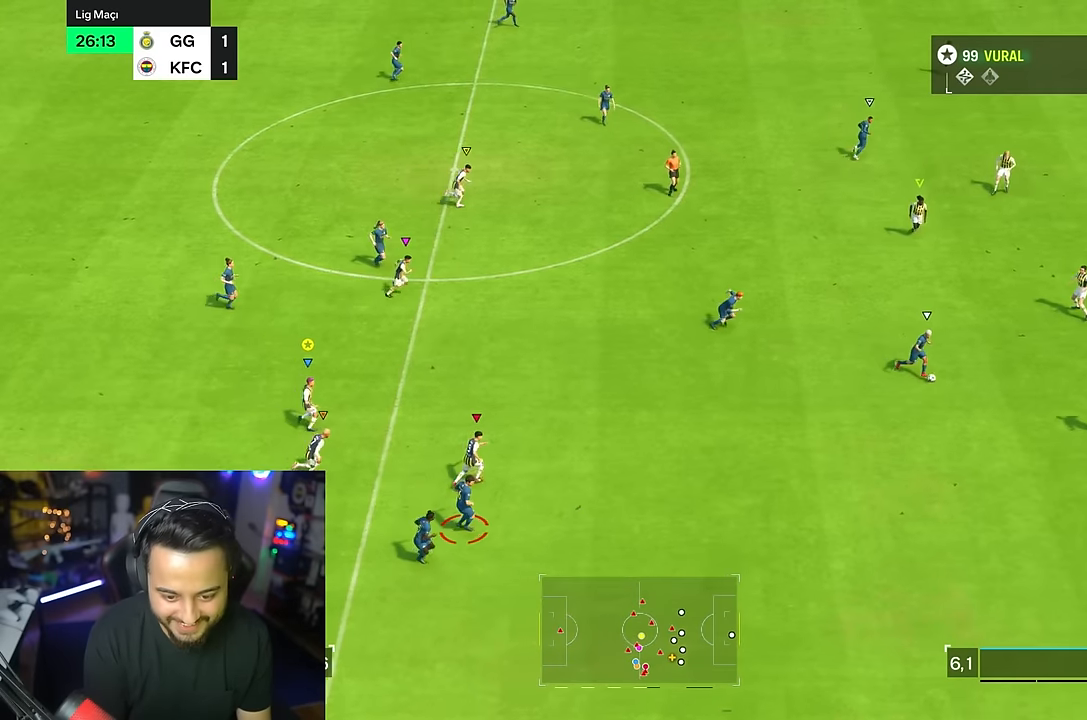
Gameplay with a controller (PlayStation layout); each line is a JSON object with the inputs held at the frame after it. "events" lists button and stick changes between this image and that frame as [ms after this image, input, new state], when the widget could be followed in between. Not read: L1 L3 R1 R3.
{"buttons": [], "left_stick": "center", "right_stick": "center", "events": []}
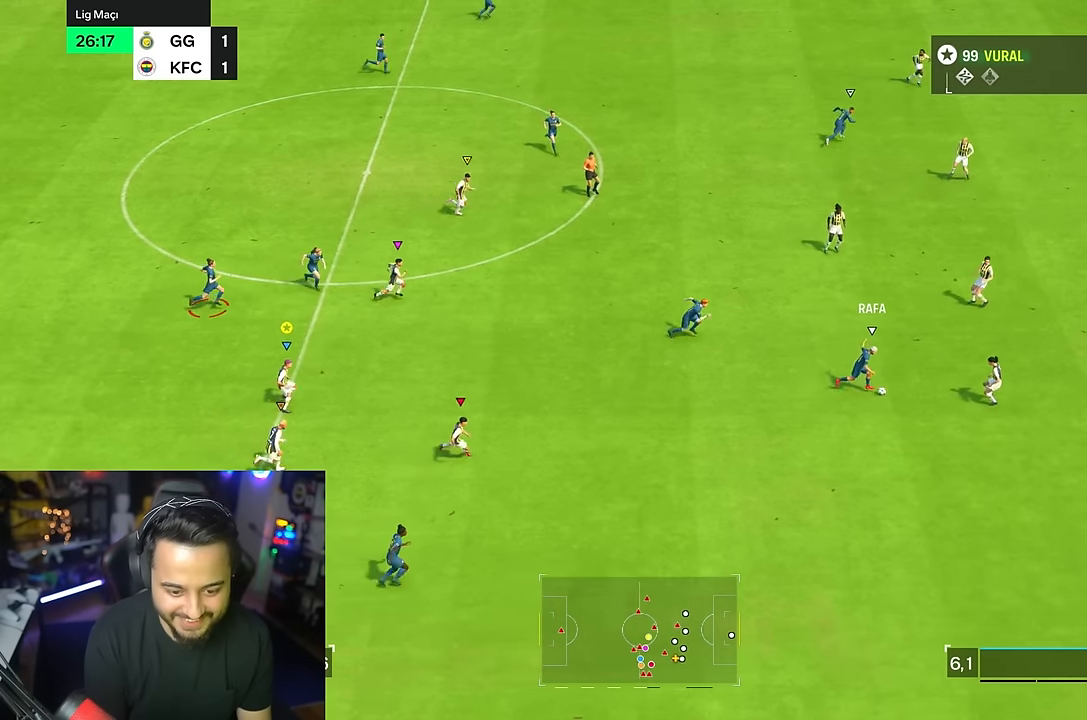
{"buttons": ["CIRCLE"], "left_stick": "center", "right_stick": "center", "events": [[467, "CIRCLE", "down"]]}
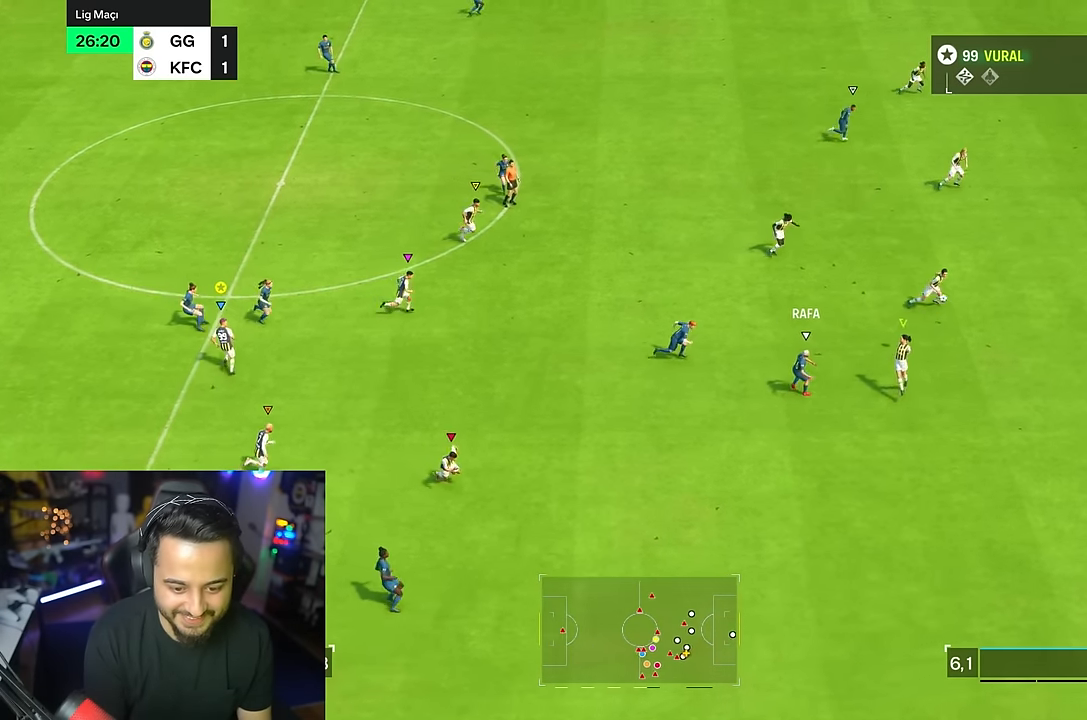
{"buttons": [], "left_stick": "center", "right_stick": "center", "events": [[67, "CIRCLE", "up"]]}
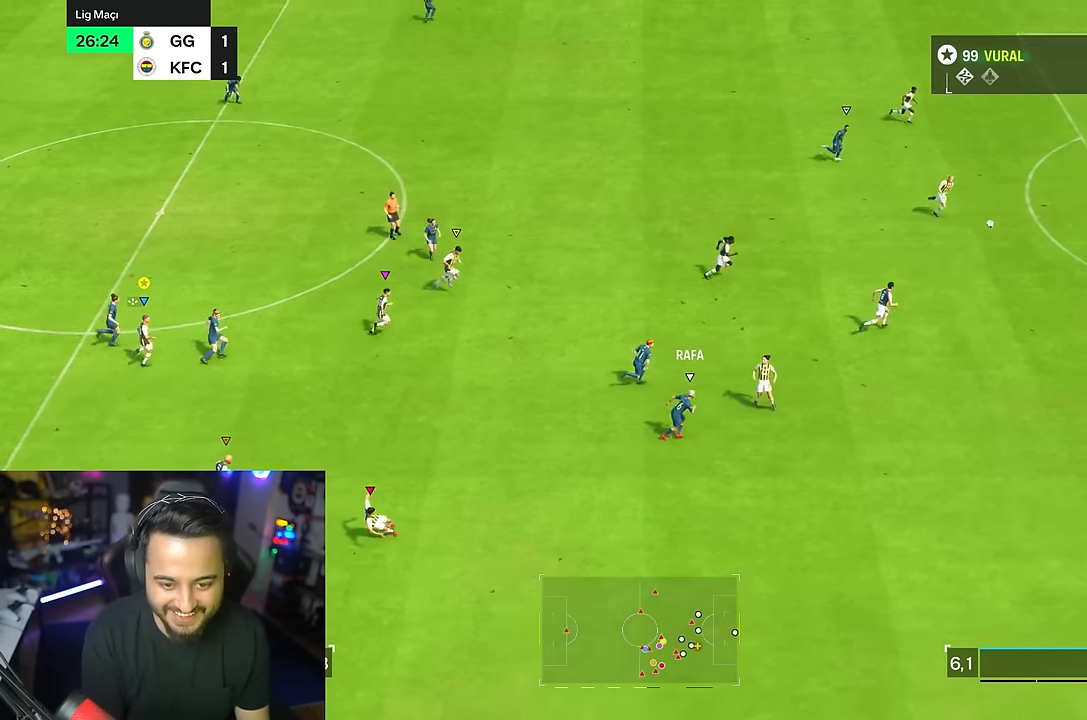
{"buttons": ["R2"], "left_stick": "right", "right_stick": "center", "events": [[234, "left_stick", "right"], [300, "R2", "down"]]}
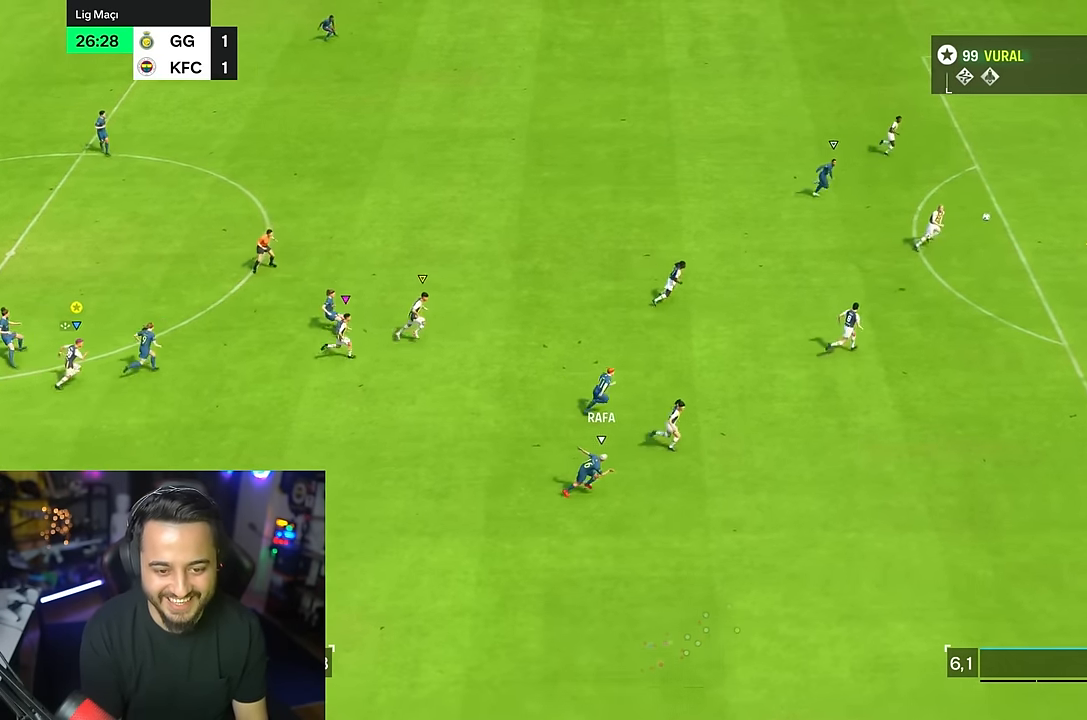
{"buttons": ["R2"], "left_stick": "right", "right_stick": "center", "events": []}
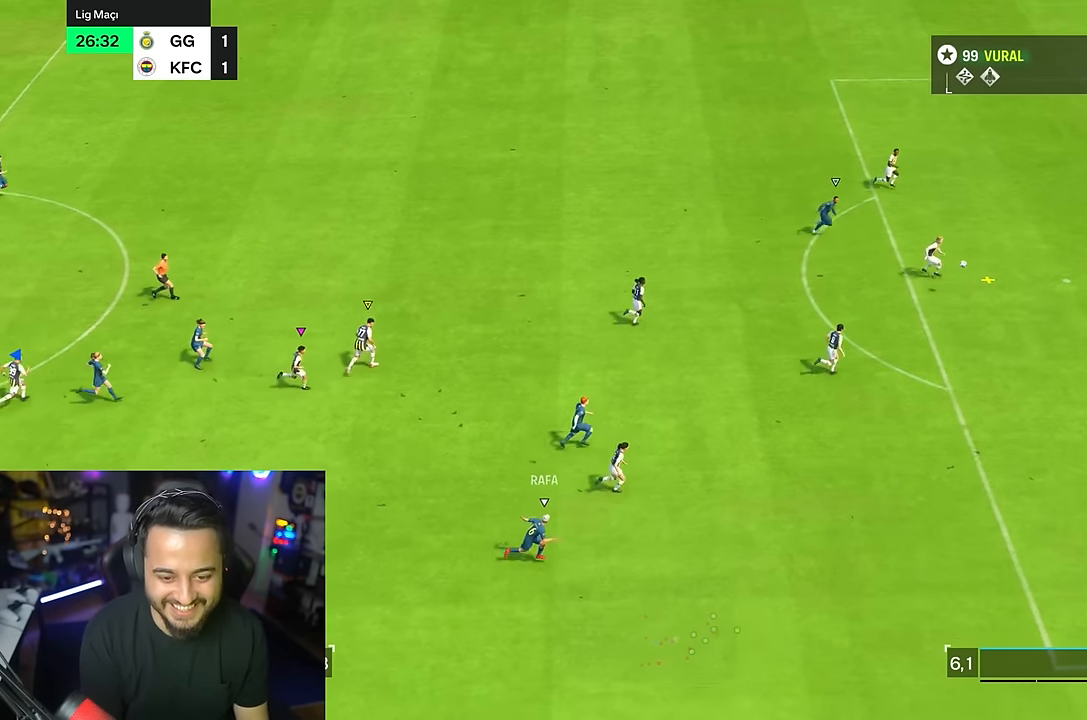
{"buttons": ["R2"], "left_stick": "right", "right_stick": "center", "events": []}
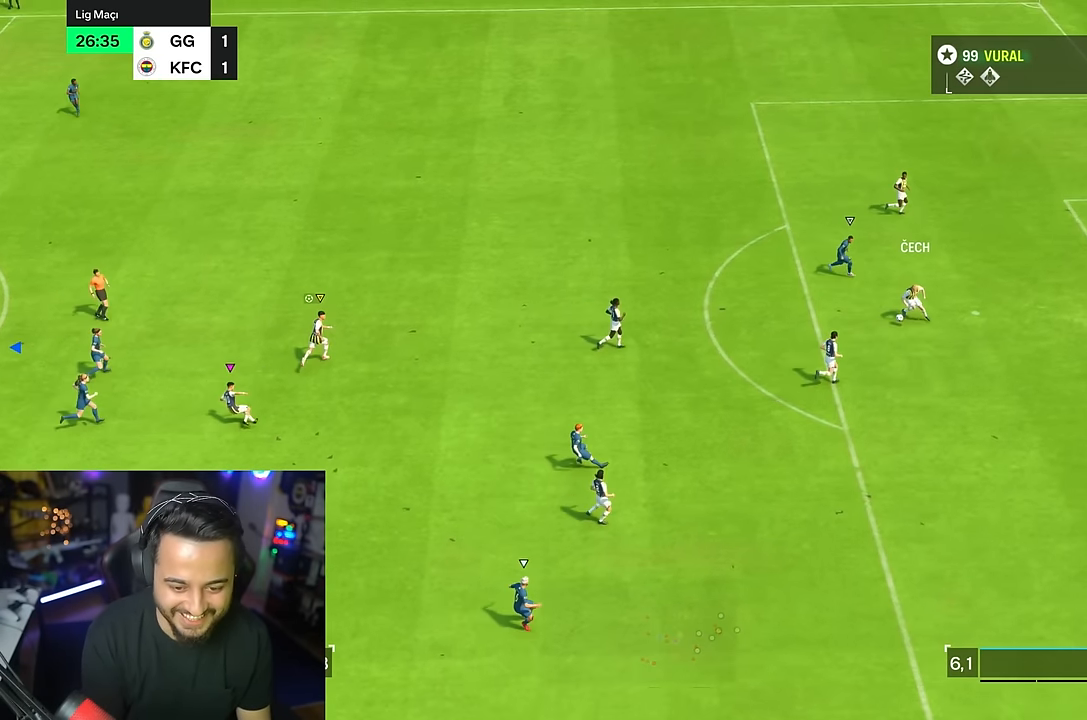
{"buttons": [], "left_stick": "left", "right_stick": "center", "events": [[100, "R2", "up"], [367, "left_stick", "up"], [467, "left_stick", "left"]]}
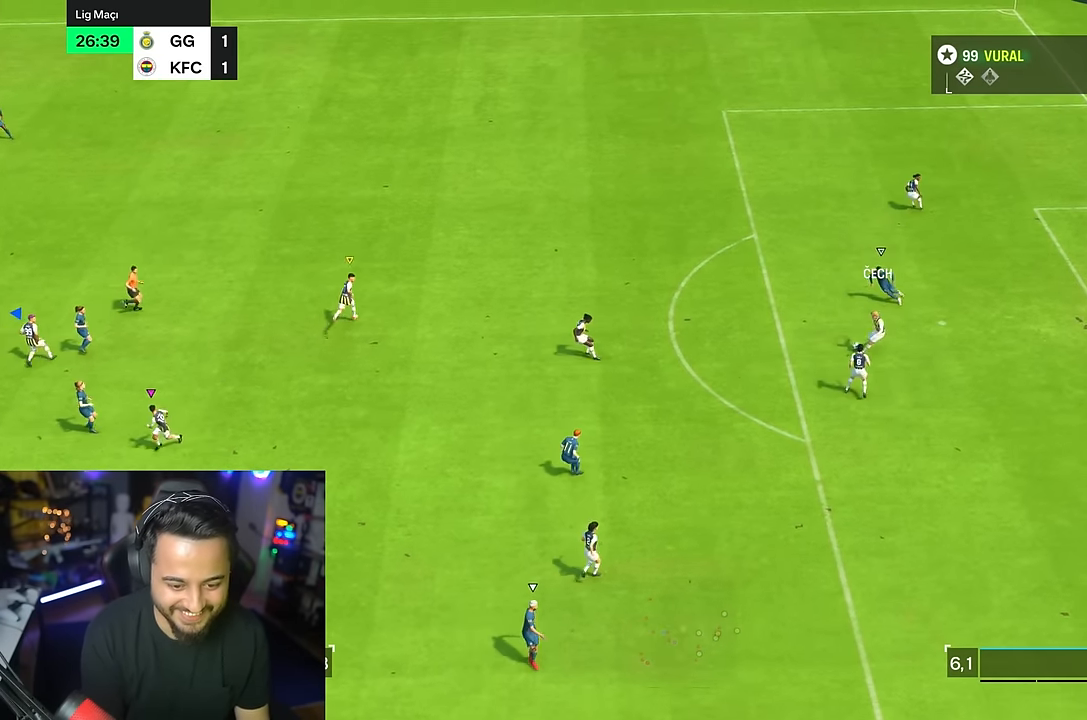
{"buttons": ["R2"], "left_stick": "left", "right_stick": "center", "events": [[134, "R2", "down"]]}
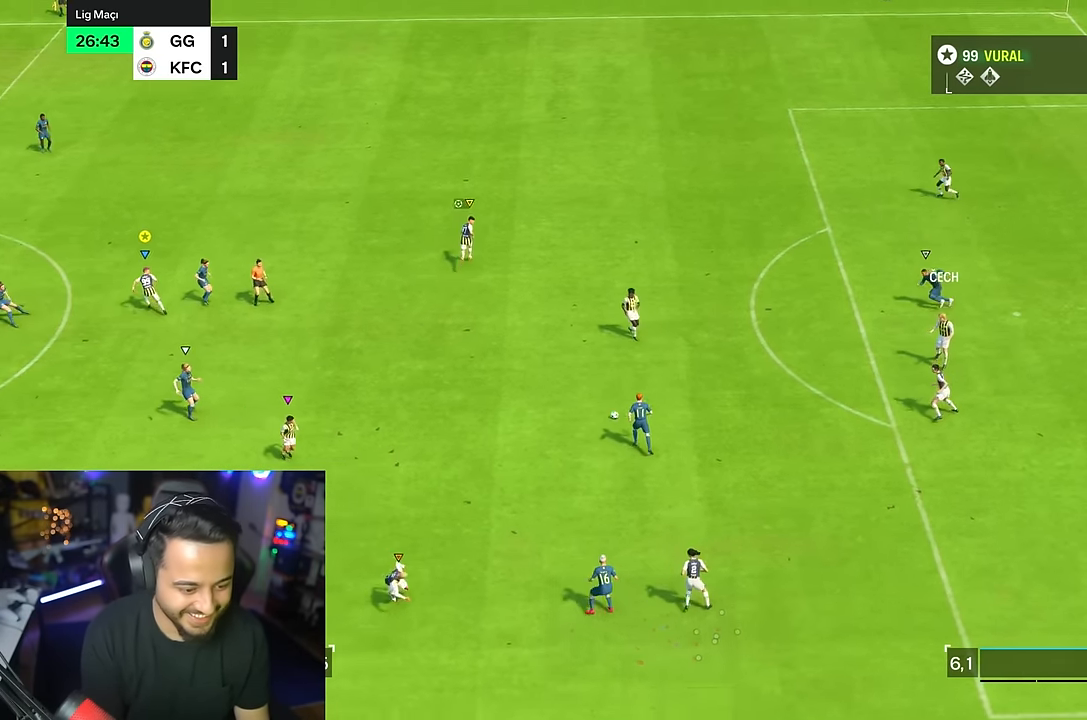
{"buttons": [], "left_stick": "down-left", "right_stick": "center", "events": [[234, "left_stick", "down-left"], [334, "R2", "up"]]}
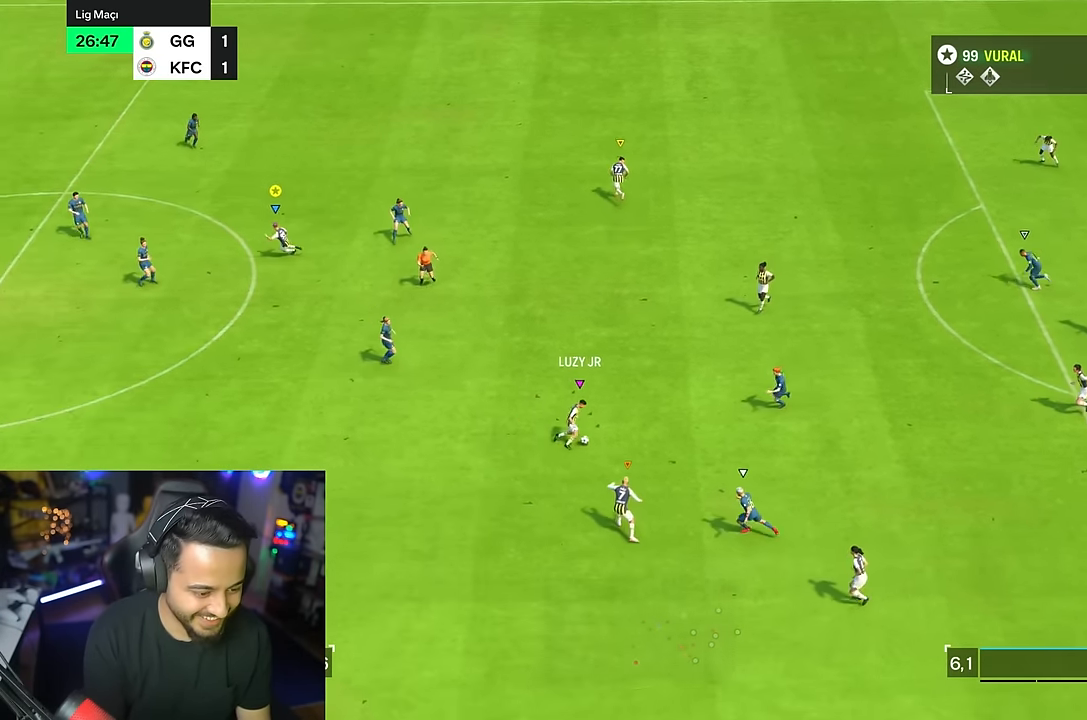
{"buttons": ["R2"], "left_stick": "left", "right_stick": "center", "events": [[367, "R2", "down"], [367, "left_stick", "left"]]}
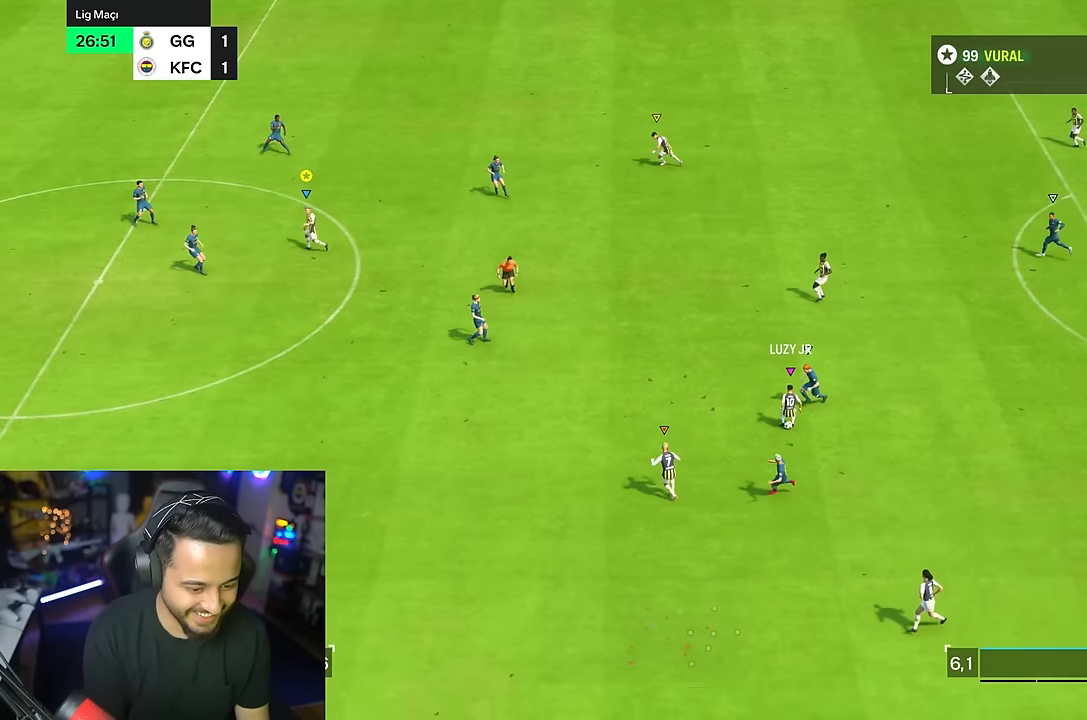
{"buttons": [], "left_stick": "right", "right_stick": "center", "events": [[267, "R2", "up"], [284, "left_stick", "right"]]}
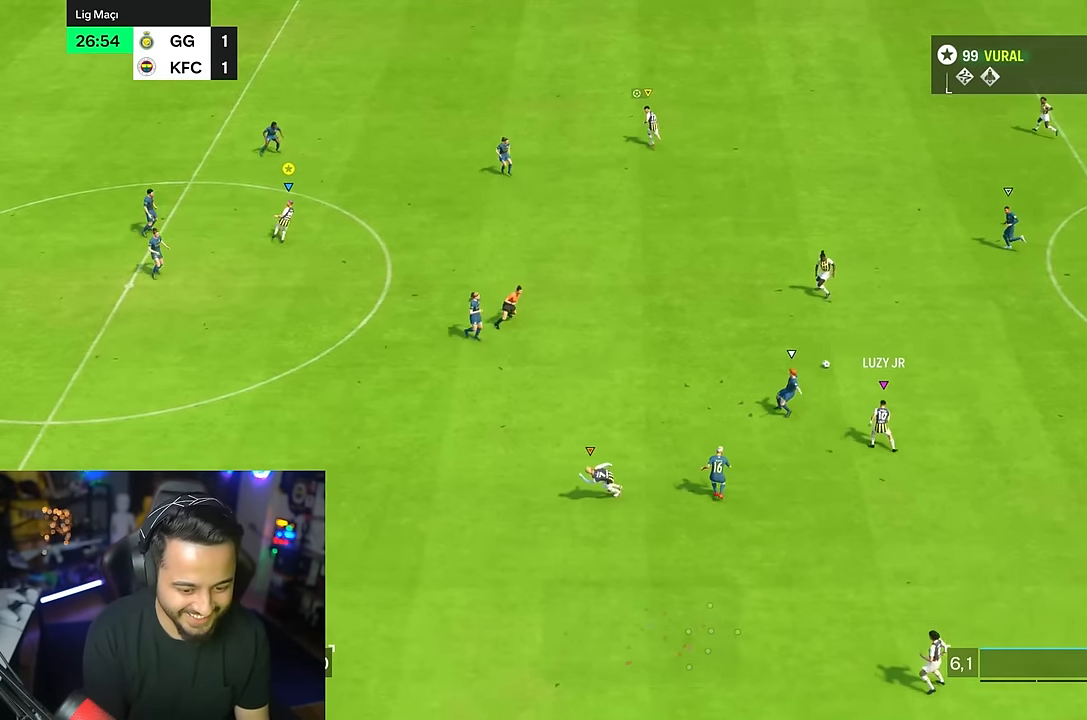
{"buttons": [], "left_stick": "left", "right_stick": "center", "events": [[350, "left_stick", "center"], [484, "left_stick", "left"]]}
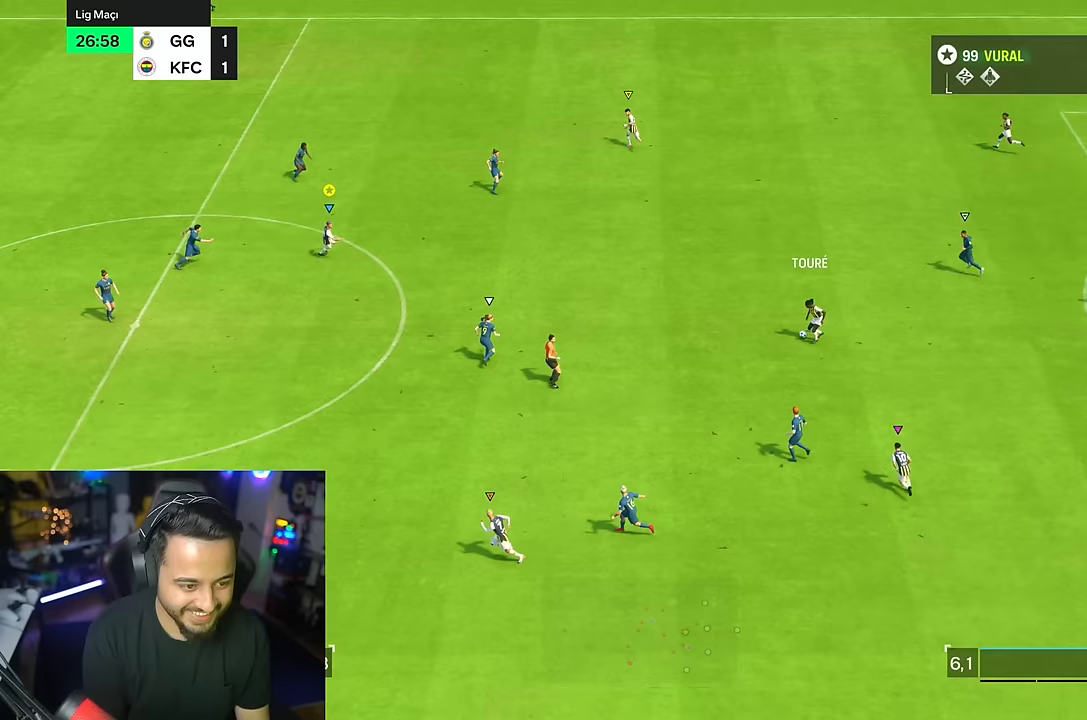
{"buttons": [], "left_stick": "center", "right_stick": "center", "events": [[433, "left_stick", "center"]]}
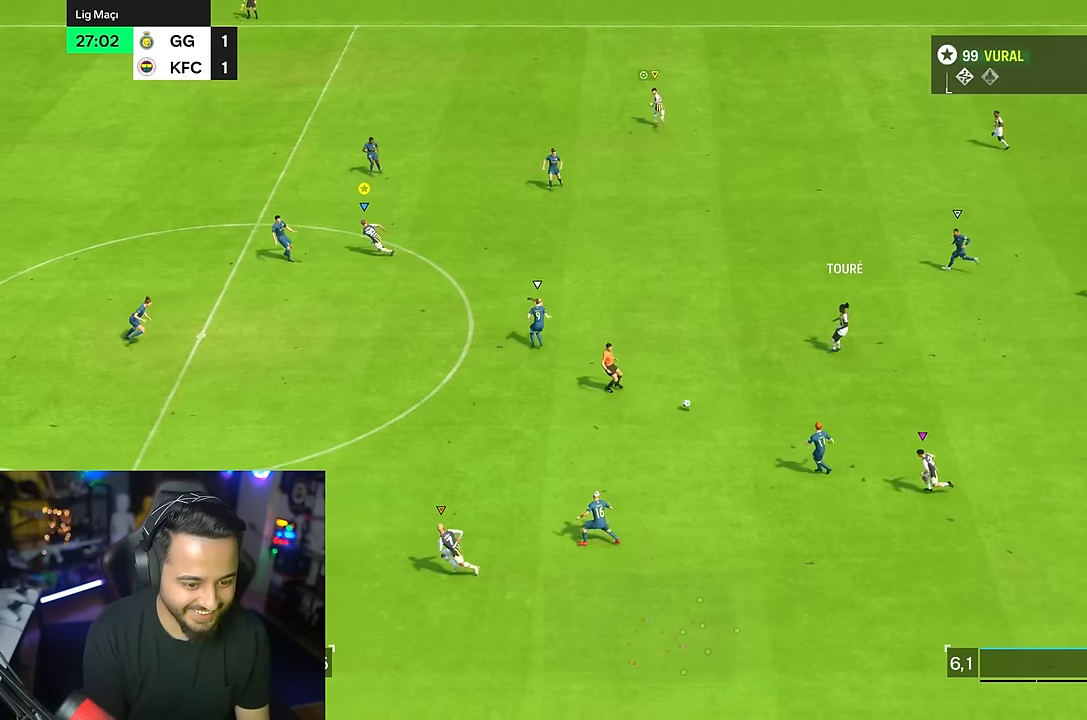
{"buttons": [], "left_stick": "center", "right_stick": "center", "events": []}
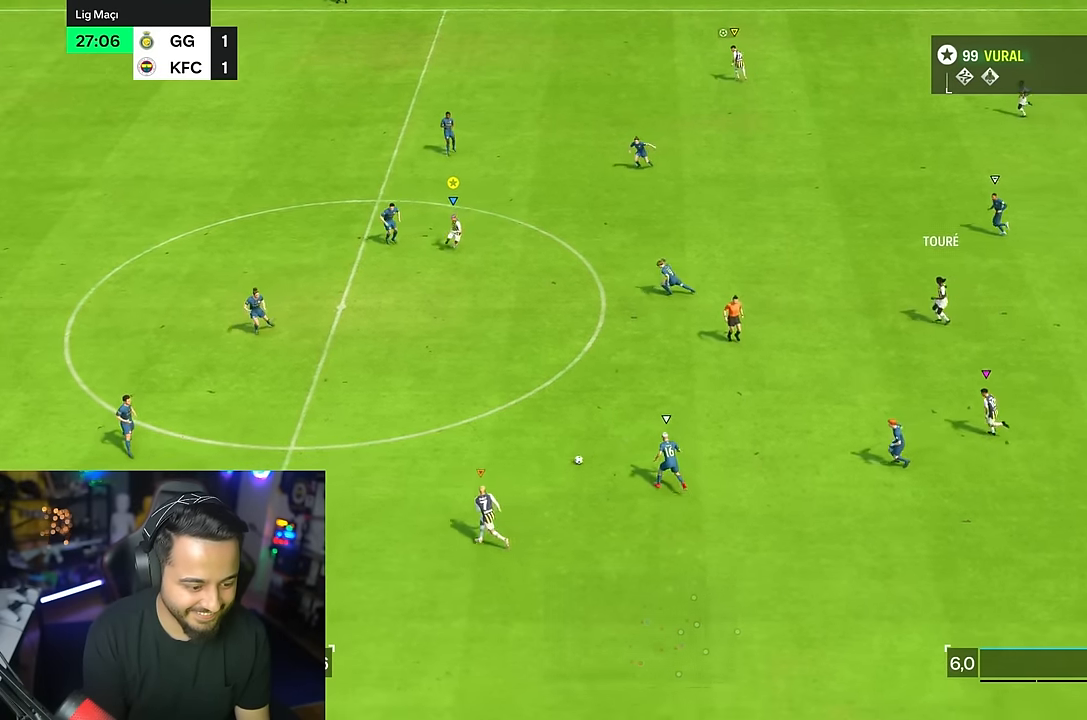
{"buttons": [], "left_stick": "center", "right_stick": "center", "events": []}
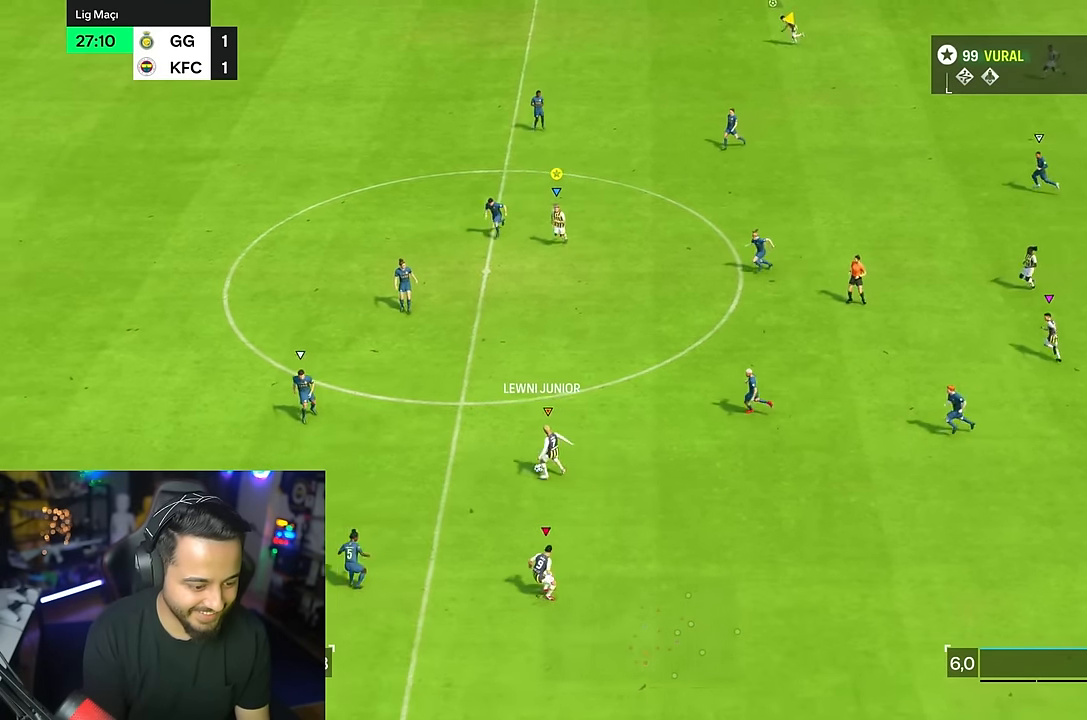
{"buttons": [], "left_stick": "left", "right_stick": "center", "events": [[200, "left_stick", "left"]]}
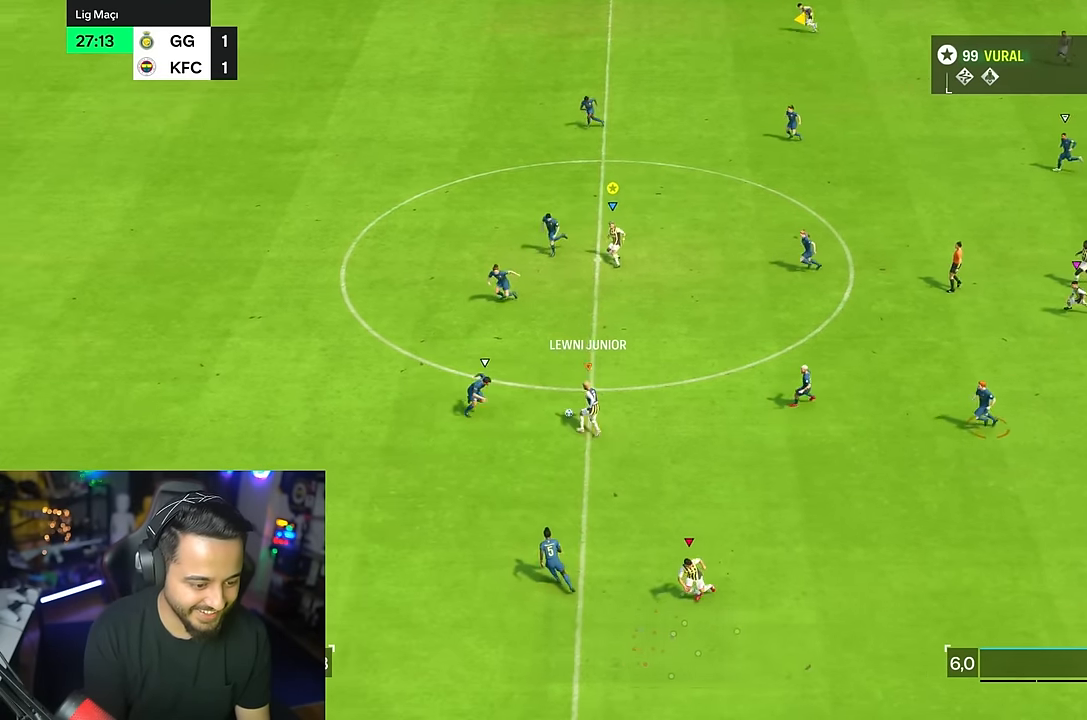
{"buttons": ["R2"], "left_stick": "left", "right_stick": "center", "events": [[67, "R2", "down"]]}
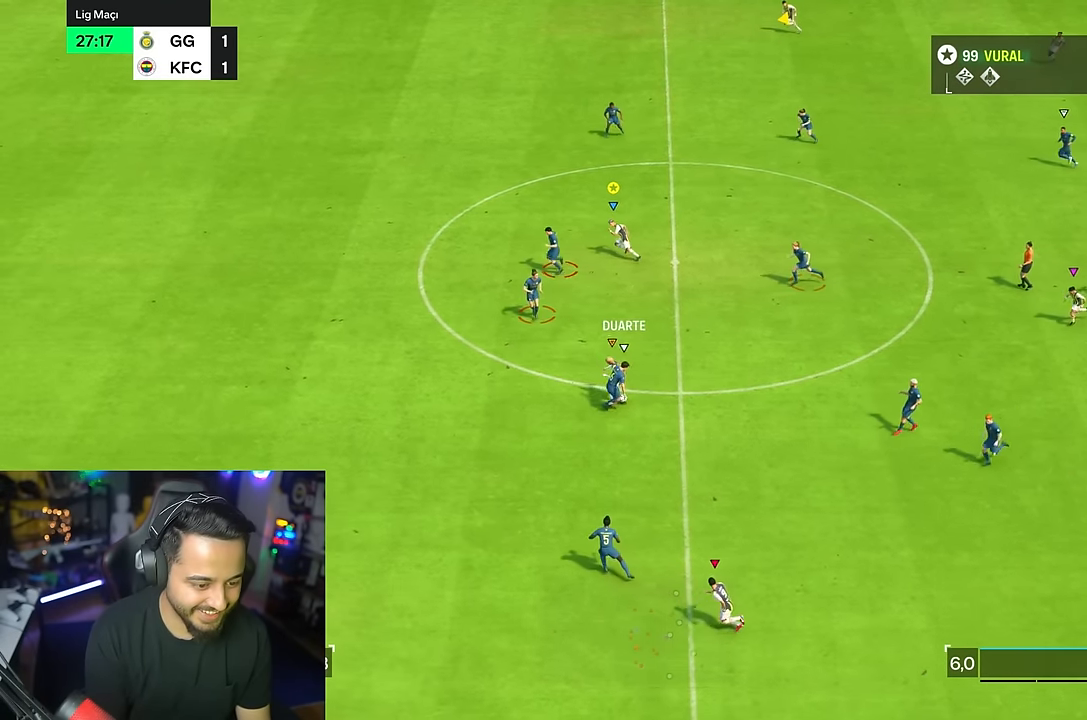
{"buttons": ["R2"], "left_stick": "down-right", "right_stick": "center", "events": [[250, "left_stick", "down"], [483, "left_stick", "down-right"]]}
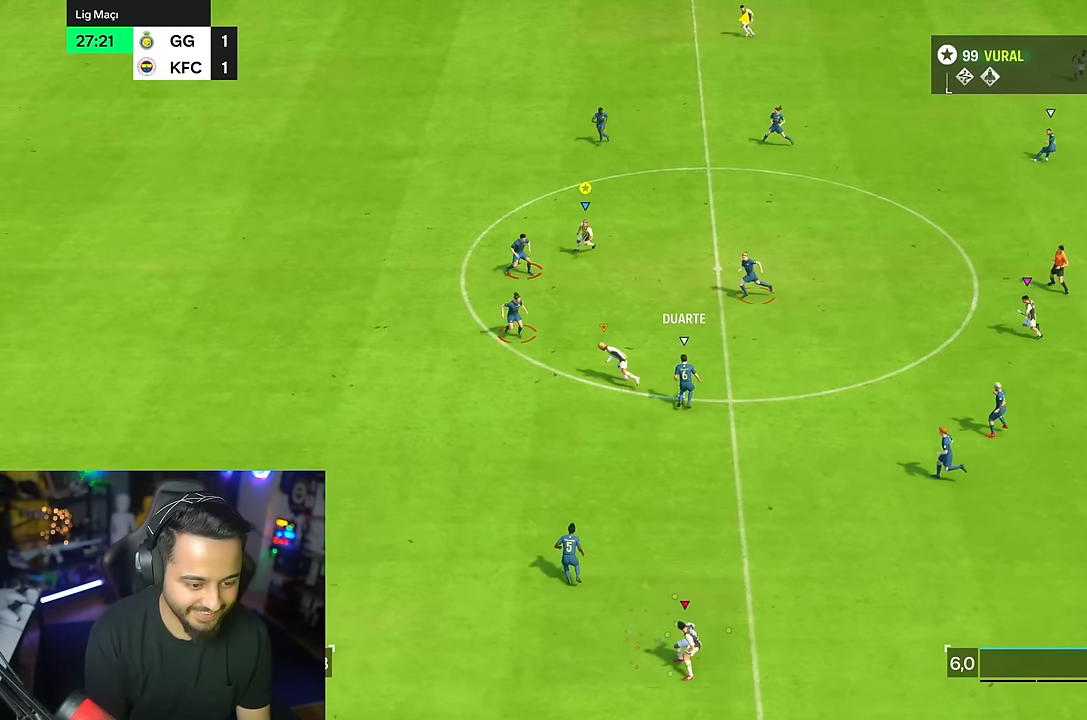
{"buttons": ["R2"], "left_stick": "down-right", "right_stick": "center", "events": []}
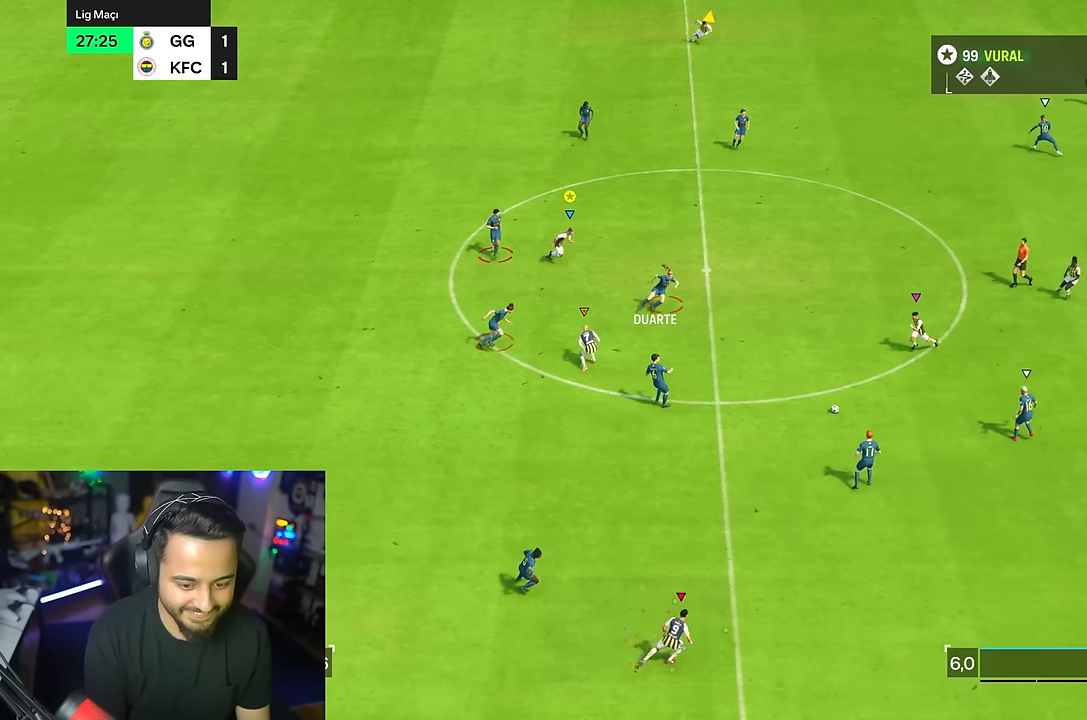
{"buttons": ["R2"], "left_stick": "down-right", "right_stick": "center", "events": [[333, "R2", "up"], [433, "R2", "down"]]}
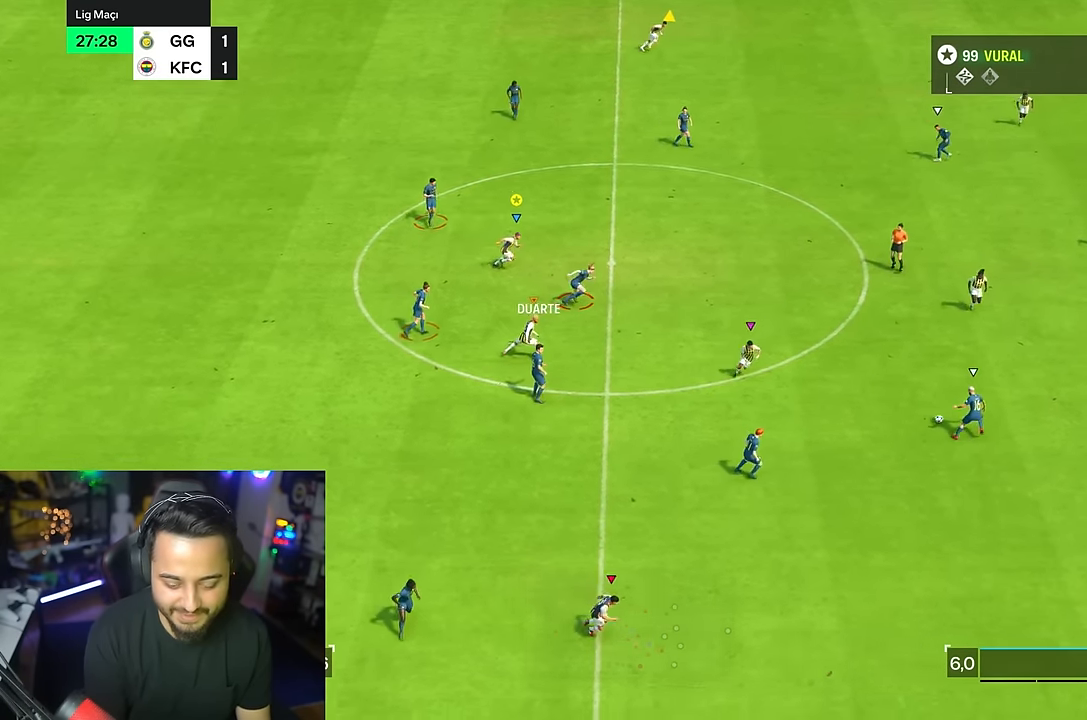
{"buttons": ["R2"], "left_stick": "down-right", "right_stick": "center", "events": []}
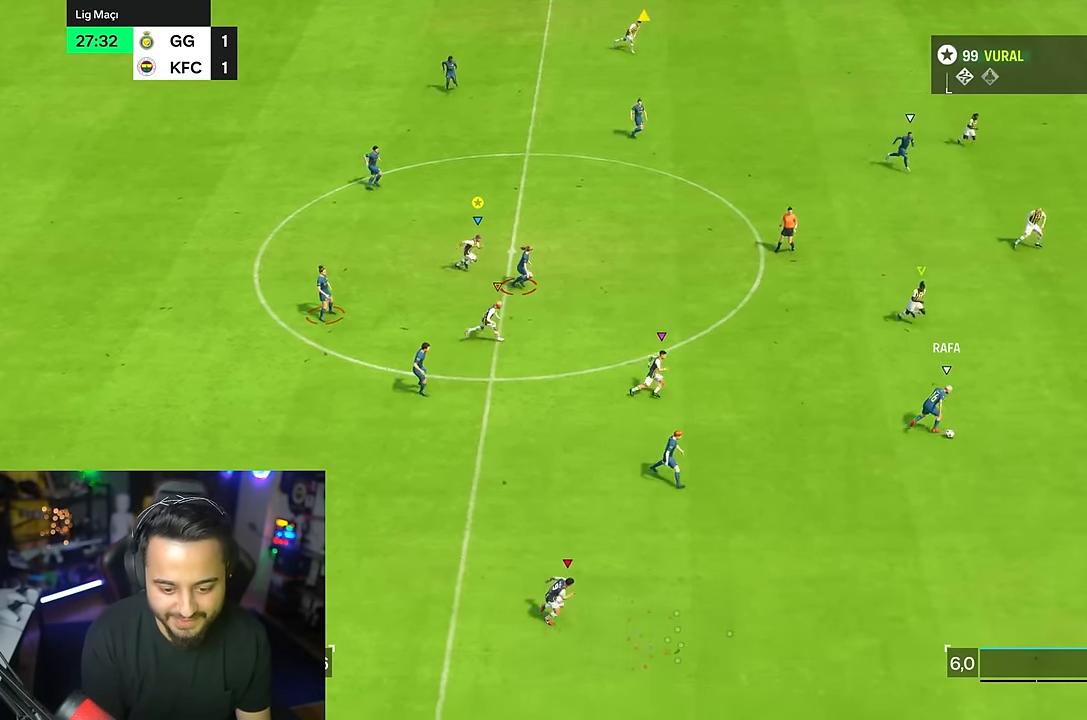
{"buttons": [], "left_stick": "down-right", "right_stick": "center", "events": [[250, "R2", "up"]]}
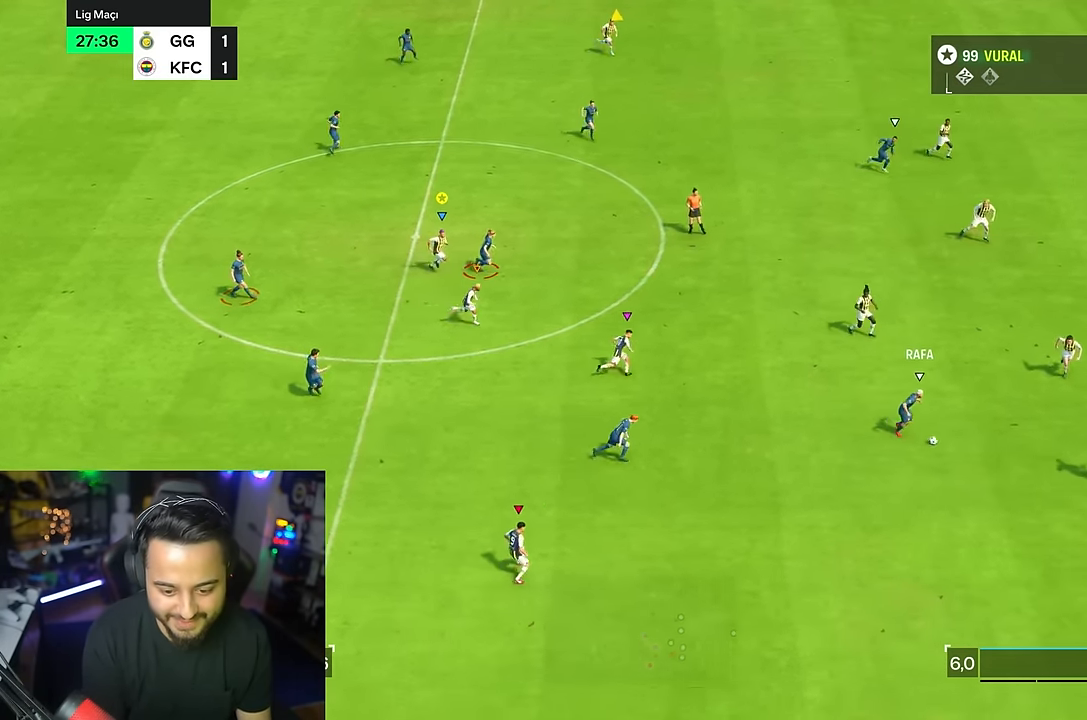
{"buttons": [], "left_stick": "center", "right_stick": "center", "events": [[133, "left_stick", "center"]]}